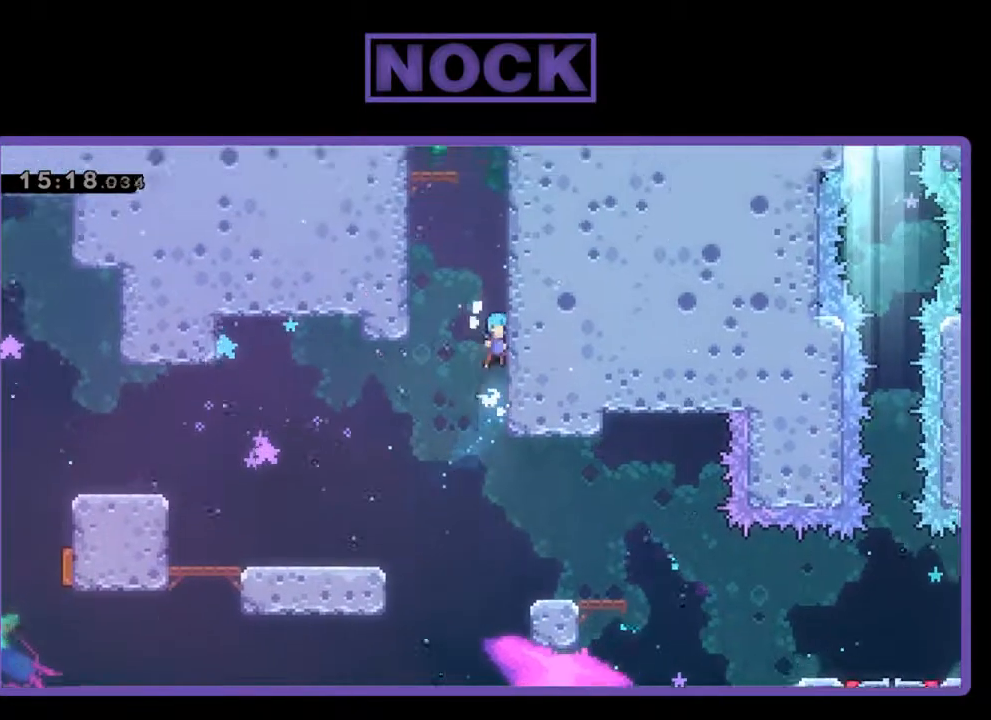
Gameplay with a controller (PlayStation layout); each line is a JSON object with the inputs held at the frame after it. "events" lists button and stick changes between this image and that frame as [ms after this image, input, new state], when the widget could be followed in between. Not read: right_stick.
{"buttons": ["CROSS", "R2", "DPAD_UP", "DPAD_LEFT"], "left_stick": "center", "events": [[100, "CROSS", "down"], [233, "CROSS", "up"], [300, "CROSS", "down"], [367, "DPAD_RIGHT", "up"], [400, "CROSS", "up"], [500, "CROSS", "down"], [500, "DPAD_LEFT", "down"]]}
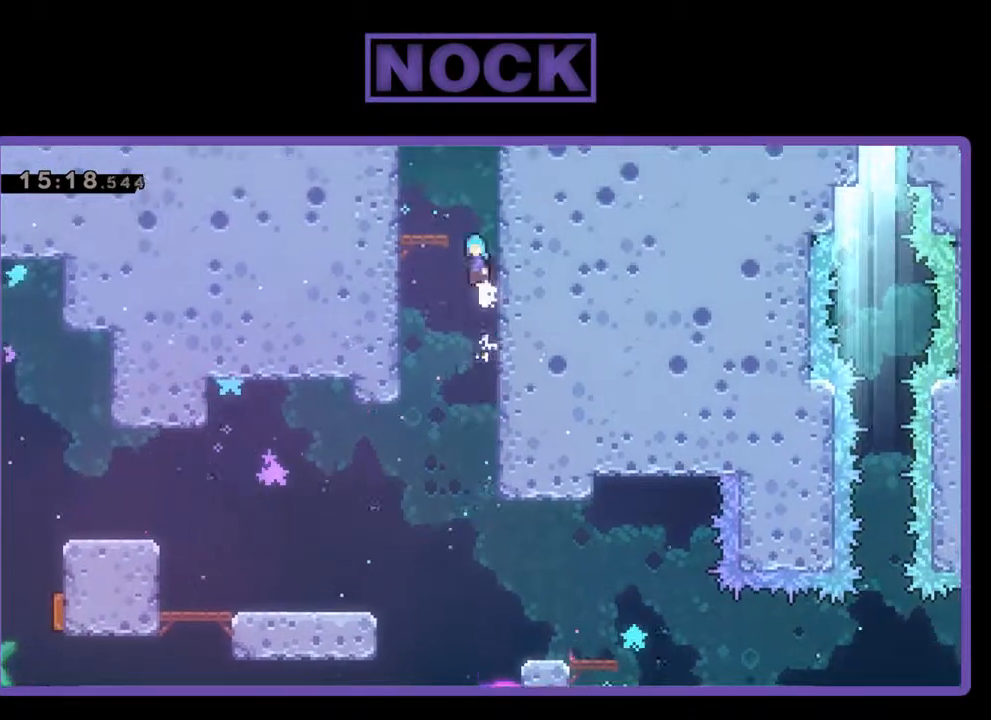
{"buttons": ["R2", "DPAD_UP", "DPAD_LEFT"], "left_stick": "center", "events": [[100, "CROSS", "up"], [167, "CROSS", "down"], [300, "CROSS", "up"], [400, "CROSS", "down"], [500, "CROSS", "up"]]}
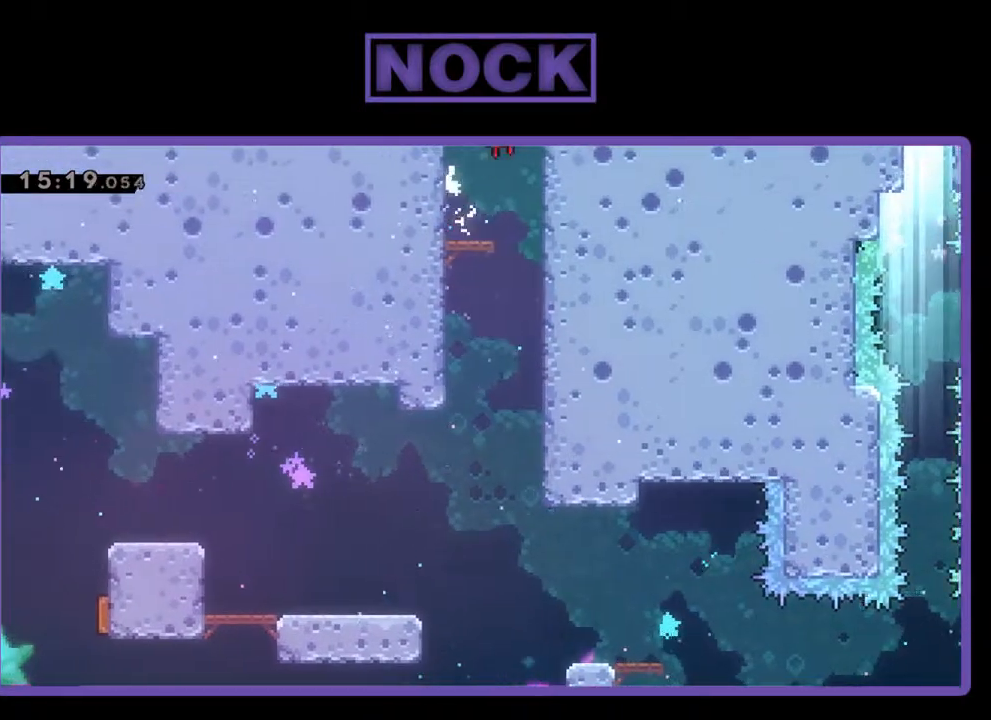
{"buttons": ["R2", "DPAD_UP"], "left_stick": "center", "events": [[67, "R2", "up"], [133, "R2", "down"], [167, "CROSS", "down"], [233, "DPAD_LEFT", "up"], [333, "CROSS", "up"]]}
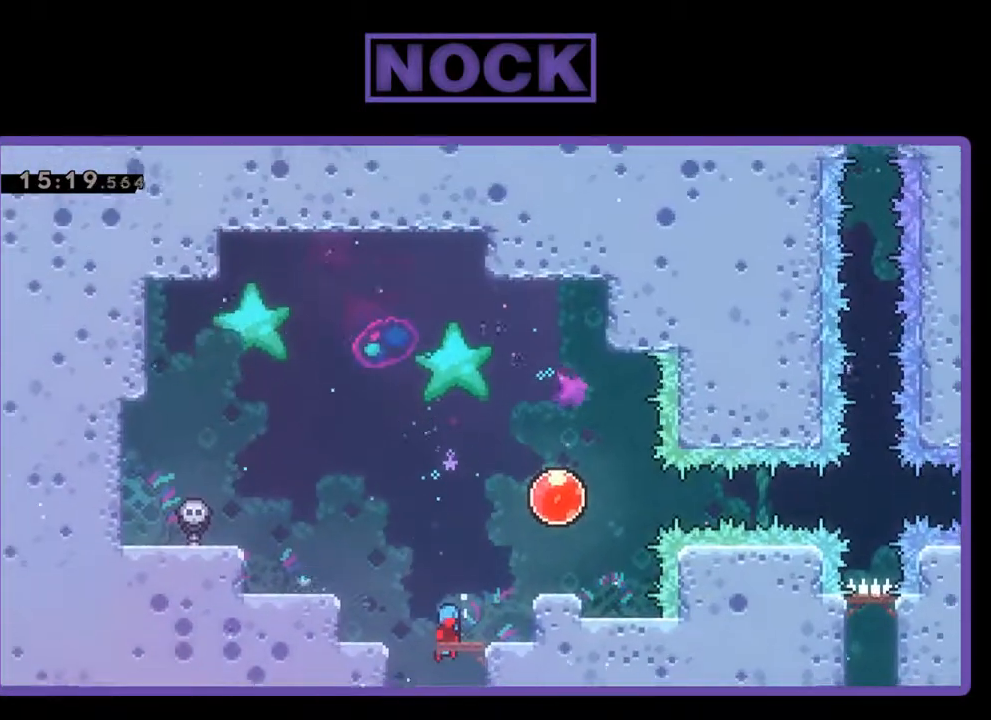
{"buttons": ["R2", "DPAD_RIGHT"], "left_stick": "center", "events": [[100, "DPAD_RIGHT", "down"], [267, "DPAD_UP", "up"]]}
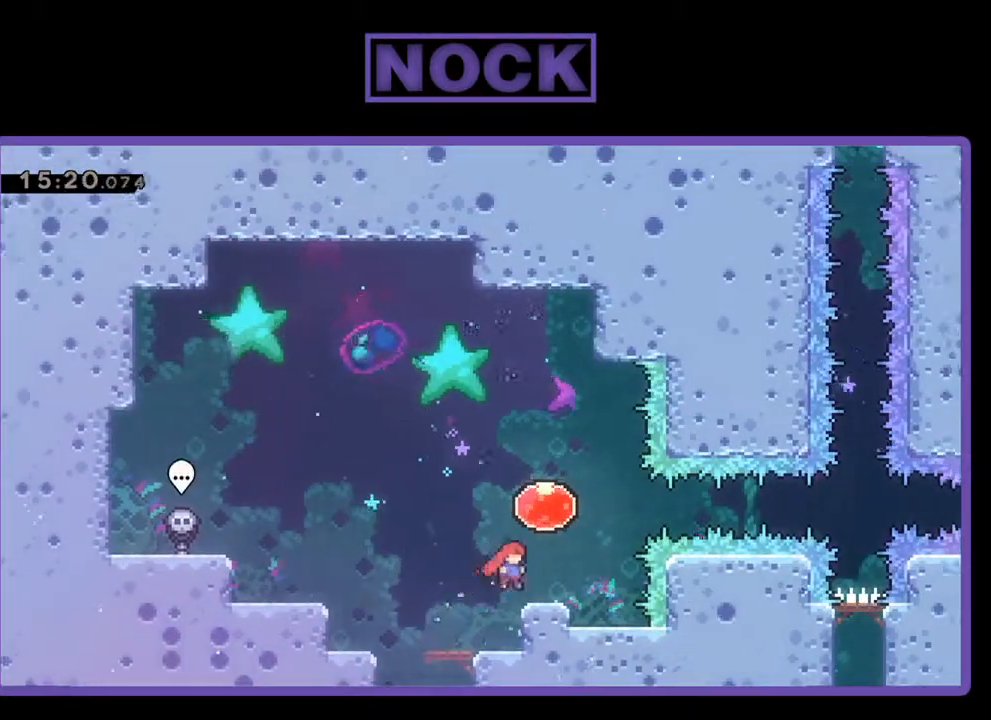
{"buttons": ["CROSS", "R2"], "left_stick": "center", "events": [[133, "DPAD_RIGHT", "up"], [467, "CROSS", "down"]]}
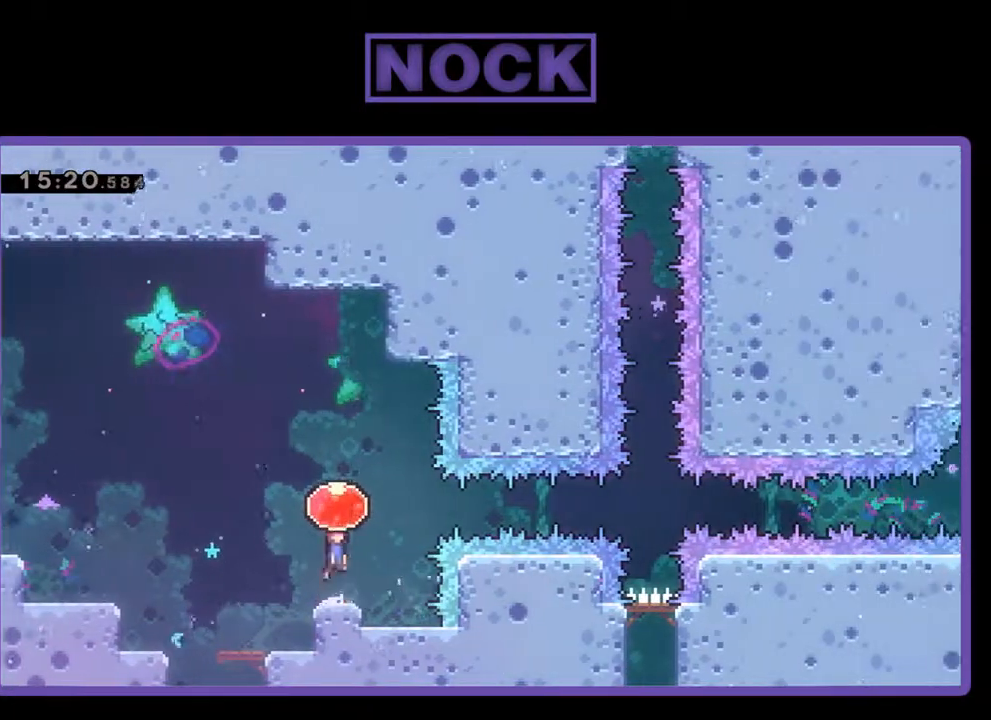
{"buttons": ["R2", "DPAD_RIGHT"], "left_stick": "center", "events": [[33, "DPAD_RIGHT", "down"], [167, "CROSS", "up"]]}
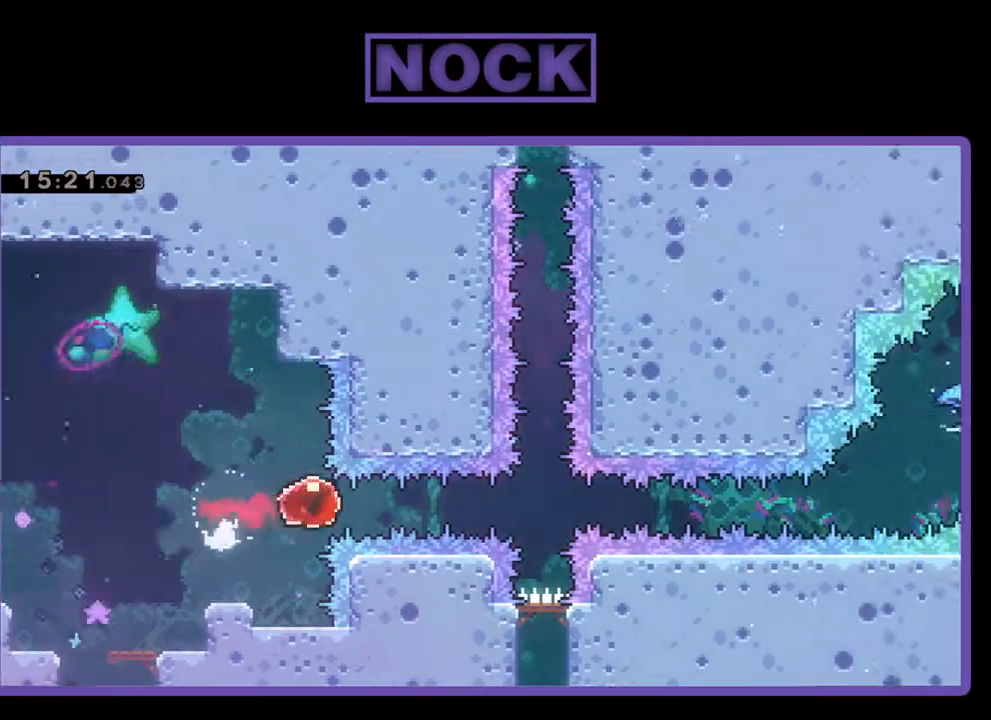
{"buttons": ["R2", "DPAD_RIGHT"], "left_stick": "center", "events": []}
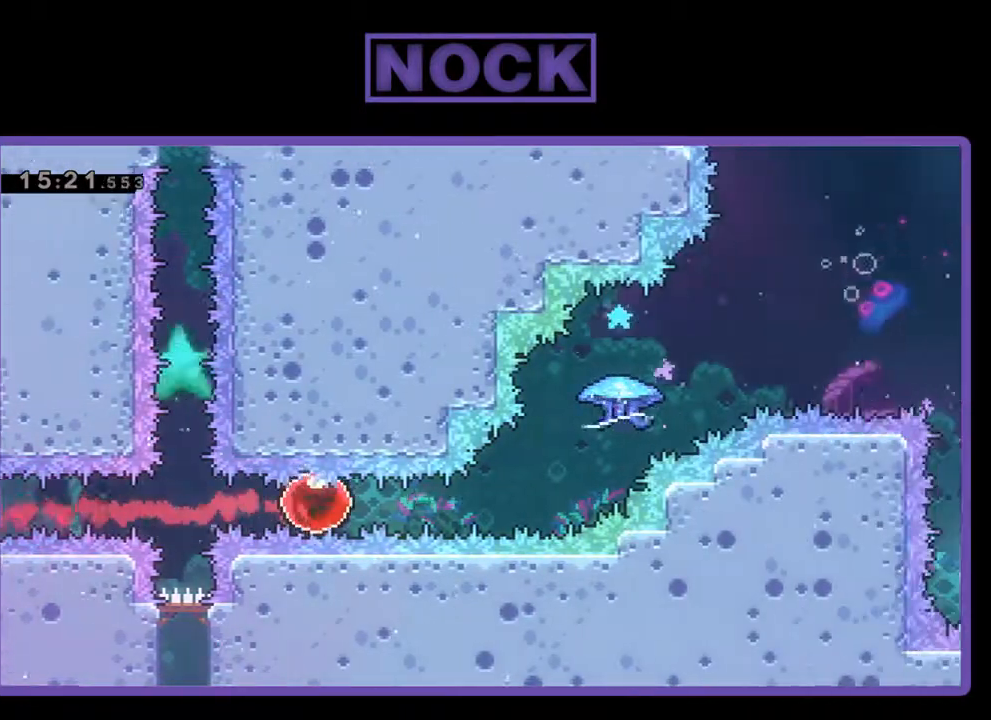
{"buttons": ["CIRCLE", "R2", "DPAD_UP", "DPAD_RIGHT"], "left_stick": "center", "events": [[67, "DPAD_UP", "down"], [233, "CIRCLE", "down"]]}
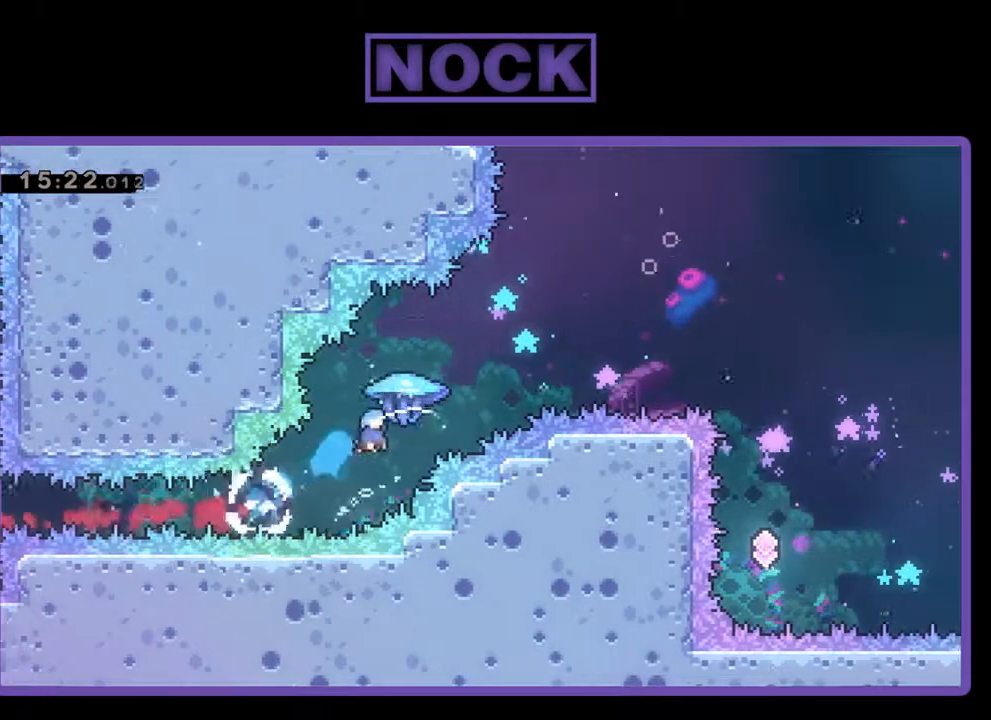
{"buttons": ["CROSS", "R2", "DPAD_UP", "DPAD_RIGHT"], "left_stick": "center", "events": [[100, "CIRCLE", "up"], [467, "CROSS", "down"]]}
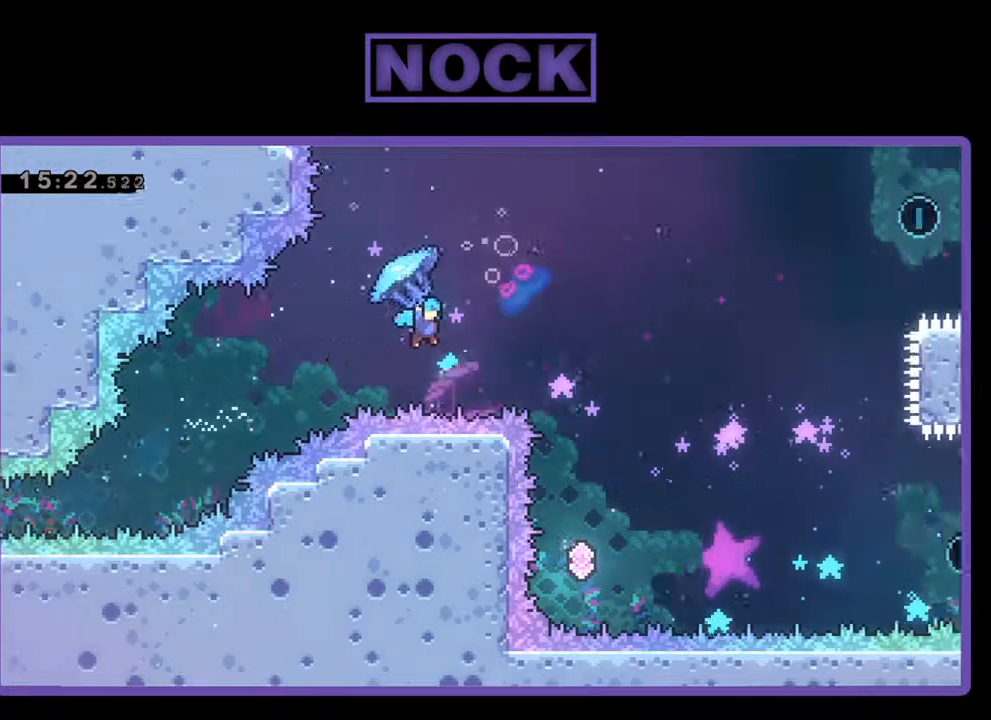
{"buttons": ["DPAD_RIGHT"], "left_stick": "center", "events": [[67, "R2", "up"], [100, "CROSS", "up"], [167, "DPAD_UP", "up"], [300, "DPAD_RIGHT", "up"], [333, "DPAD_RIGHT", "down"]]}
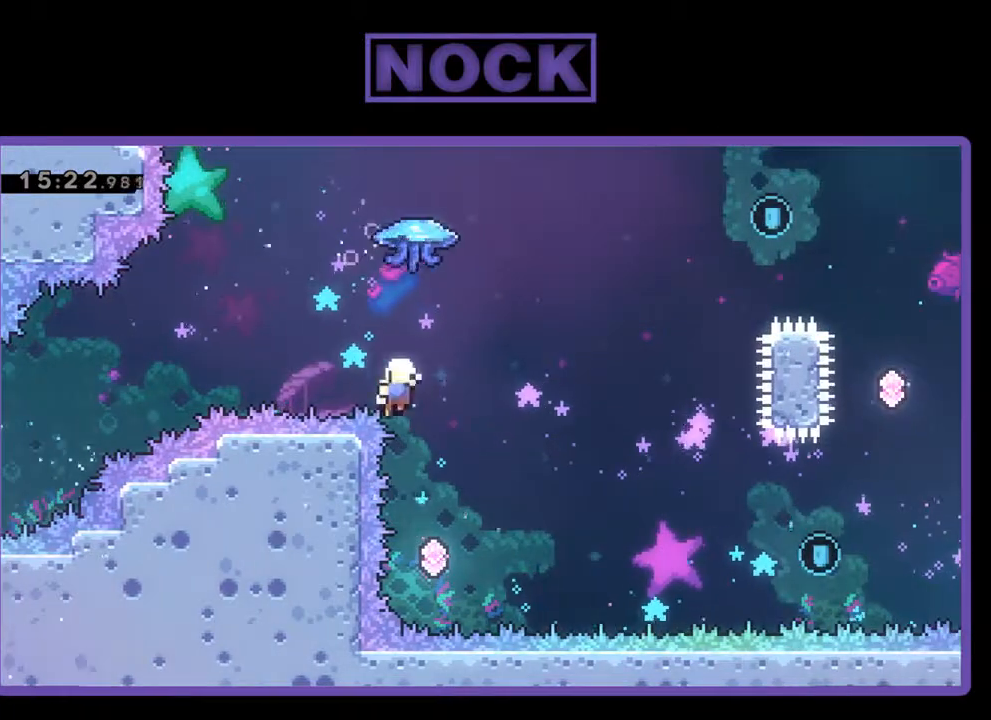
{"buttons": [], "left_stick": "center", "events": [[33, "DPAD_RIGHT", "up"]]}
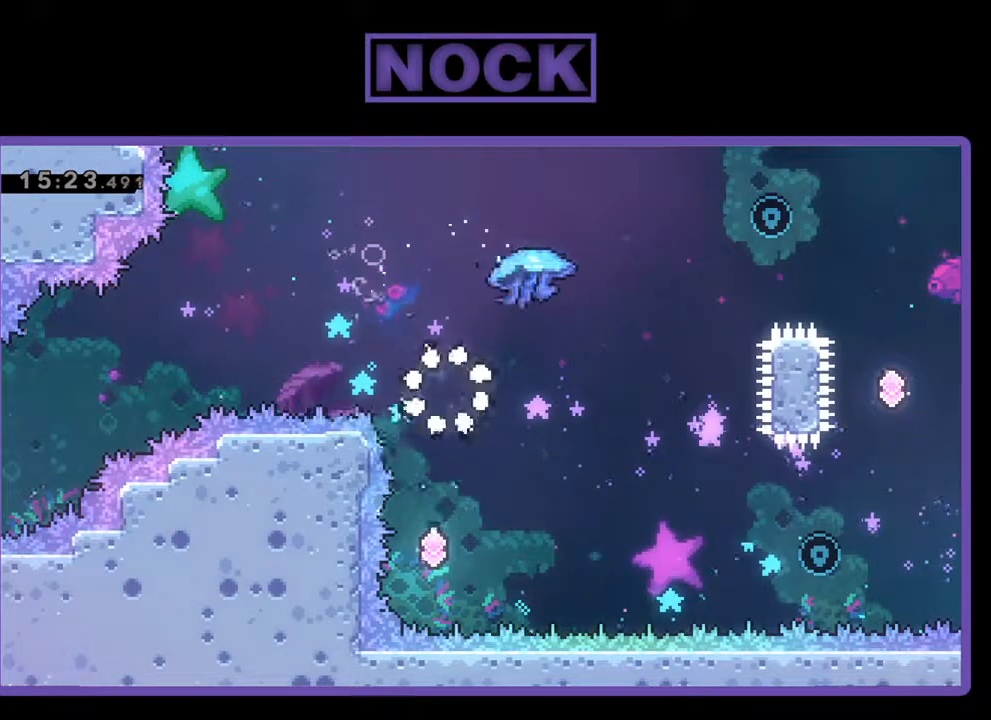
{"buttons": ["R2"], "left_stick": "center", "events": [[400, "R2", "down"]]}
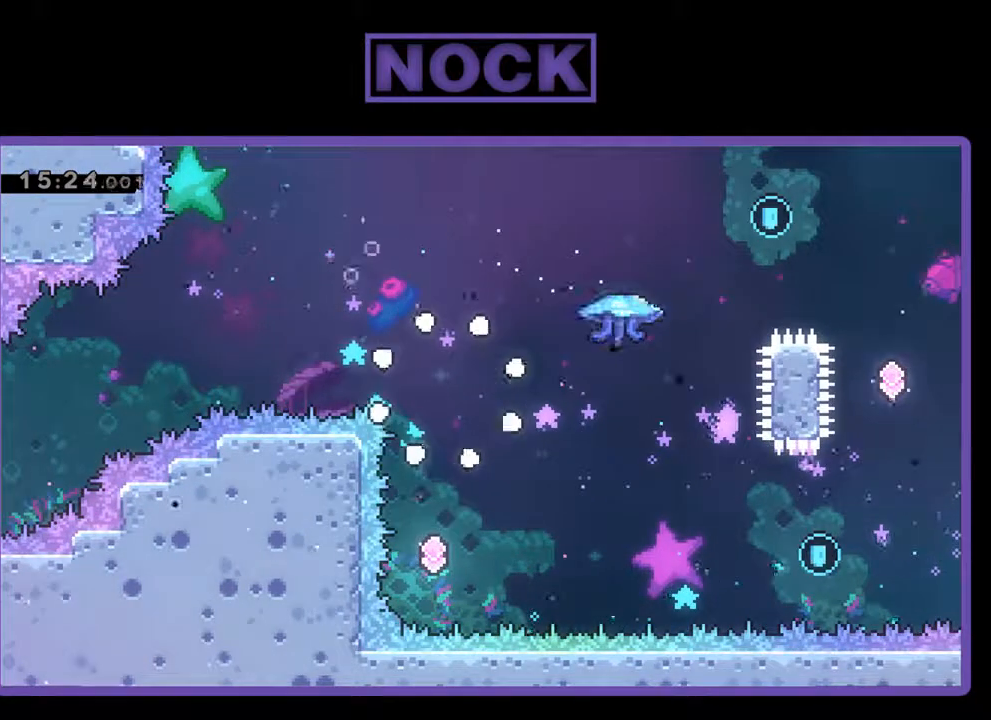
{"buttons": ["R2"], "left_stick": "center", "events": []}
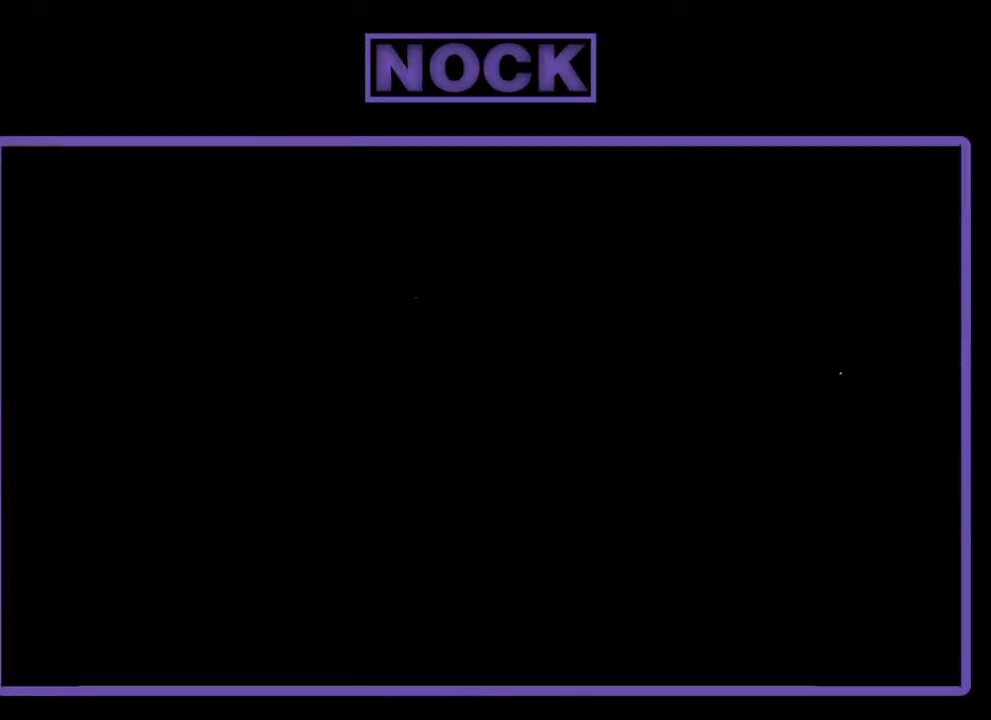
{"buttons": ["R2", "DPAD_RIGHT"], "left_stick": "center", "events": [[467, "DPAD_RIGHT", "down"]]}
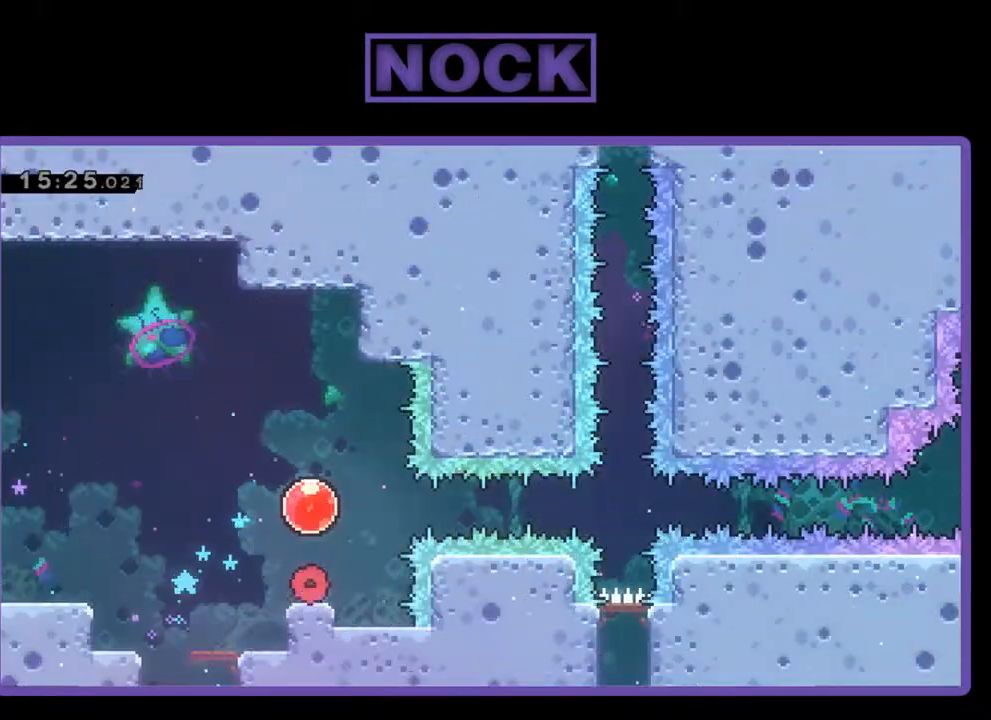
{"buttons": ["CROSS", "R2", "DPAD_UP", "DPAD_LEFT"], "left_stick": "center", "events": [[200, "CROSS", "down"], [267, "DPAD_RIGHT", "up"], [267, "DPAD_UP", "down"], [300, "DPAD_UP", "up"], [333, "DPAD_LEFT", "down"], [333, "DPAD_UP", "down"]]}
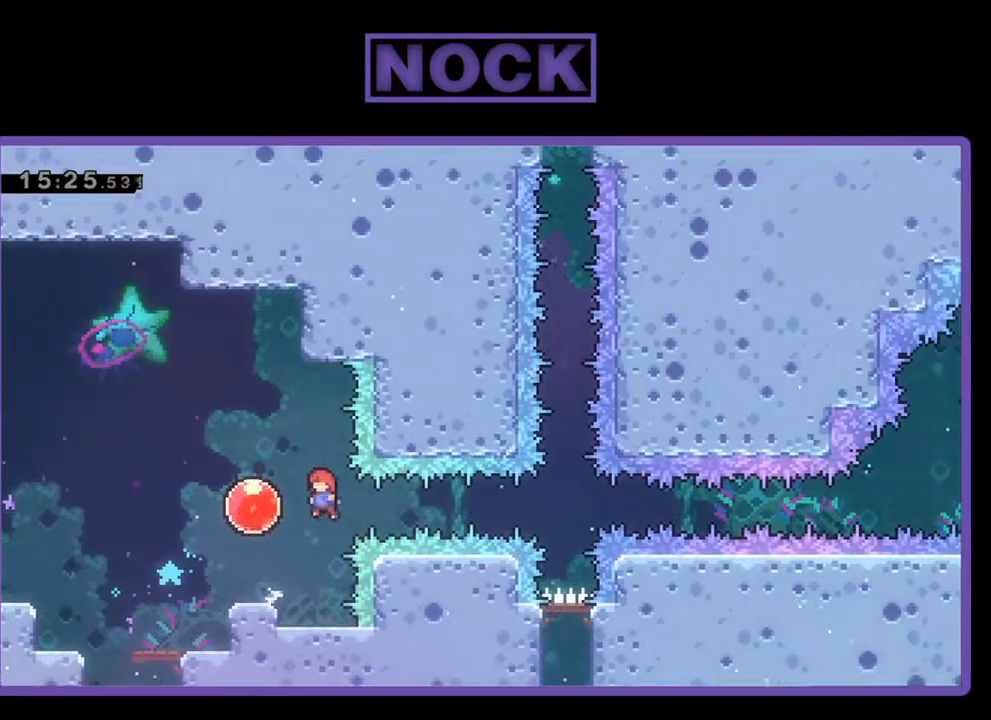
{"buttons": ["R2", "DPAD_RIGHT"], "left_stick": "center", "events": [[233, "DPAD_UP", "up"], [267, "CROSS", "up"], [267, "DPAD_LEFT", "up"], [300, "DPAD_RIGHT", "down"]]}
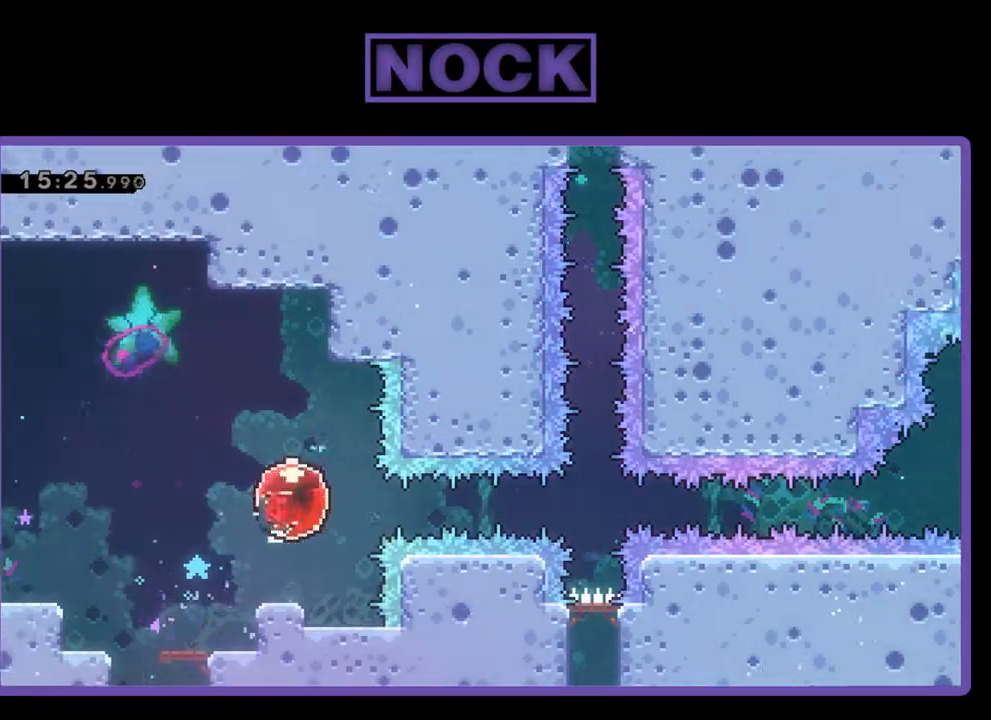
{"buttons": ["R2", "DPAD_RIGHT"], "left_stick": "center", "events": []}
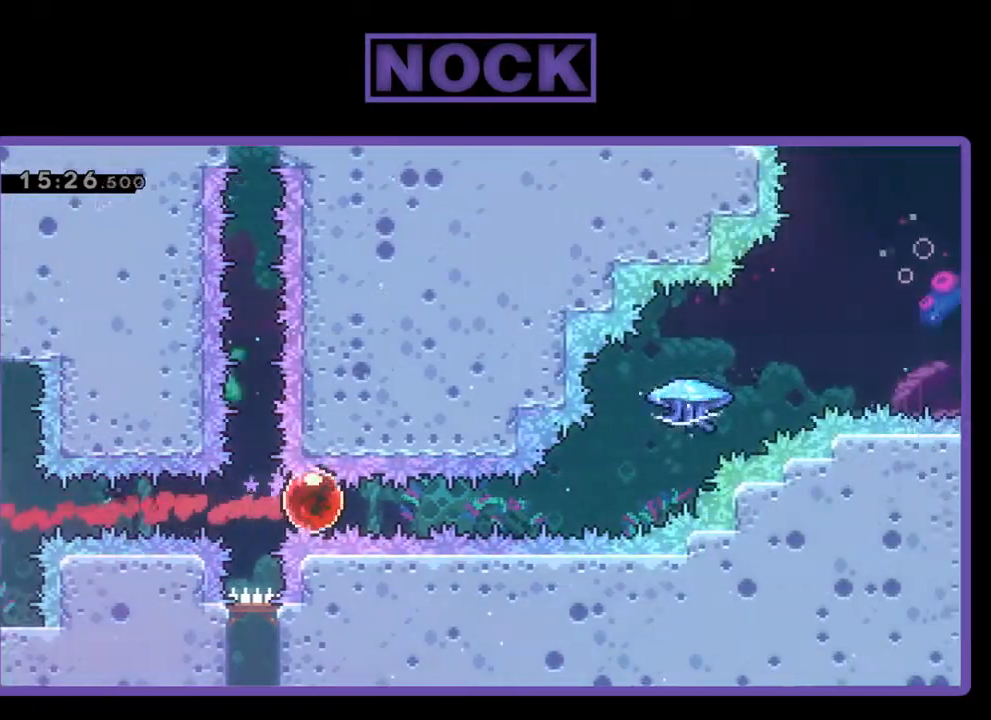
{"buttons": ["CIRCLE", "R2", "DPAD_UP", "DPAD_RIGHT"], "left_stick": "center", "events": [[267, "DPAD_UP", "down"], [367, "CIRCLE", "down"]]}
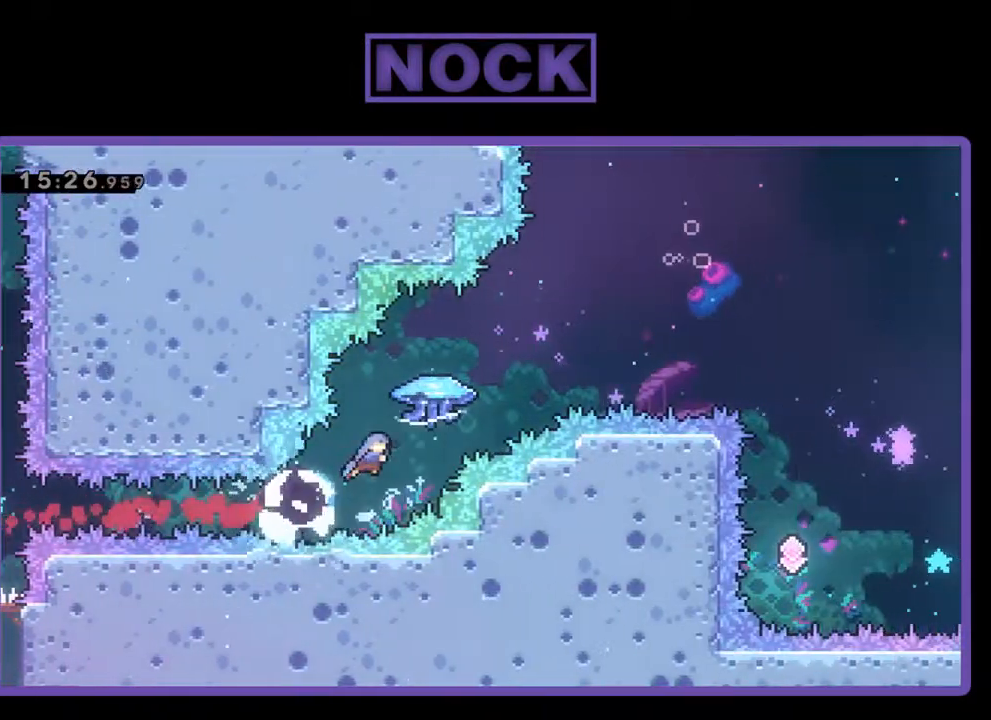
{"buttons": ["R2", "DPAD_RIGHT"], "left_stick": "center", "events": [[267, "CIRCLE", "up"], [433, "DPAD_UP", "up"]]}
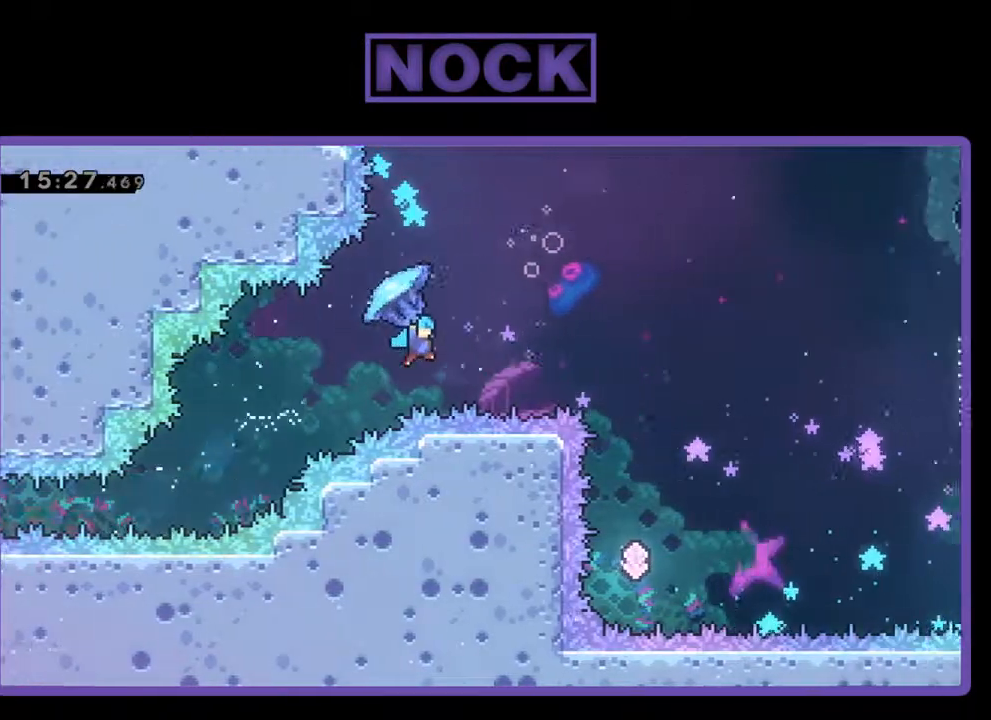
{"buttons": [], "left_stick": "center", "events": [[267, "R2", "up"], [367, "DPAD_RIGHT", "up"]]}
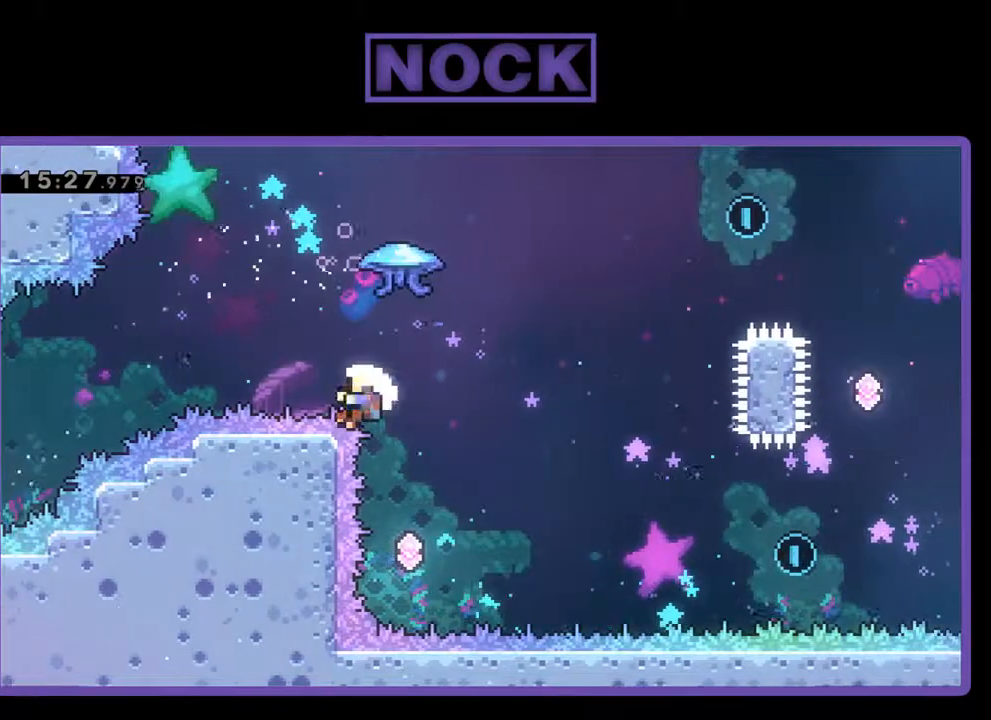
{"buttons": [], "left_stick": "center", "events": [[133, "DPAD_RIGHT", "down"], [333, "DPAD_RIGHT", "up"]]}
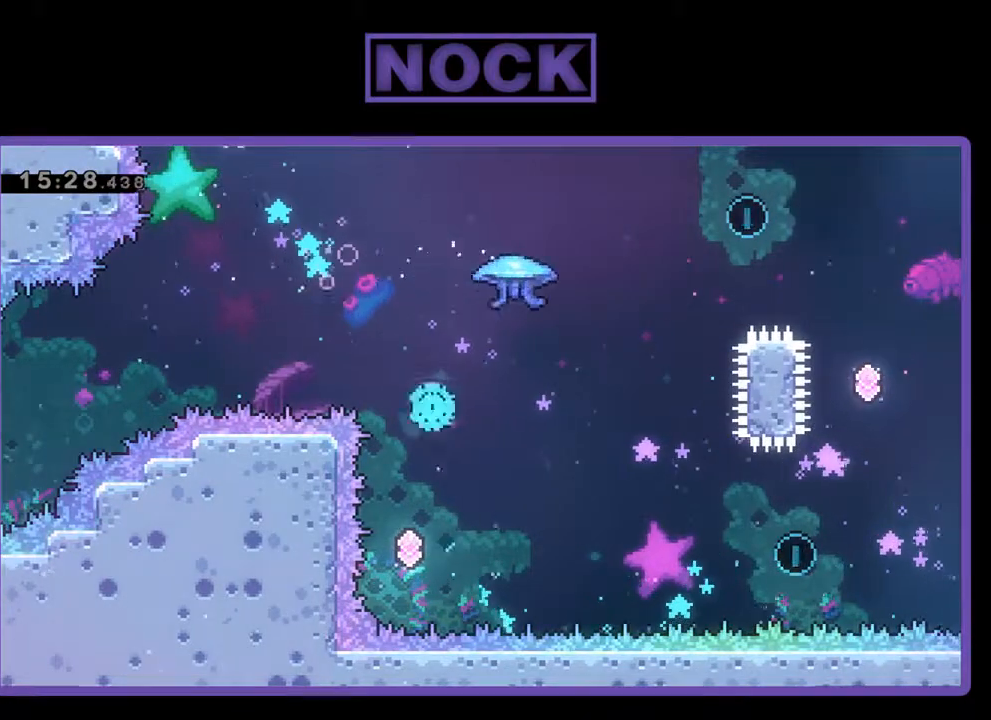
{"buttons": [], "left_stick": "center", "events": []}
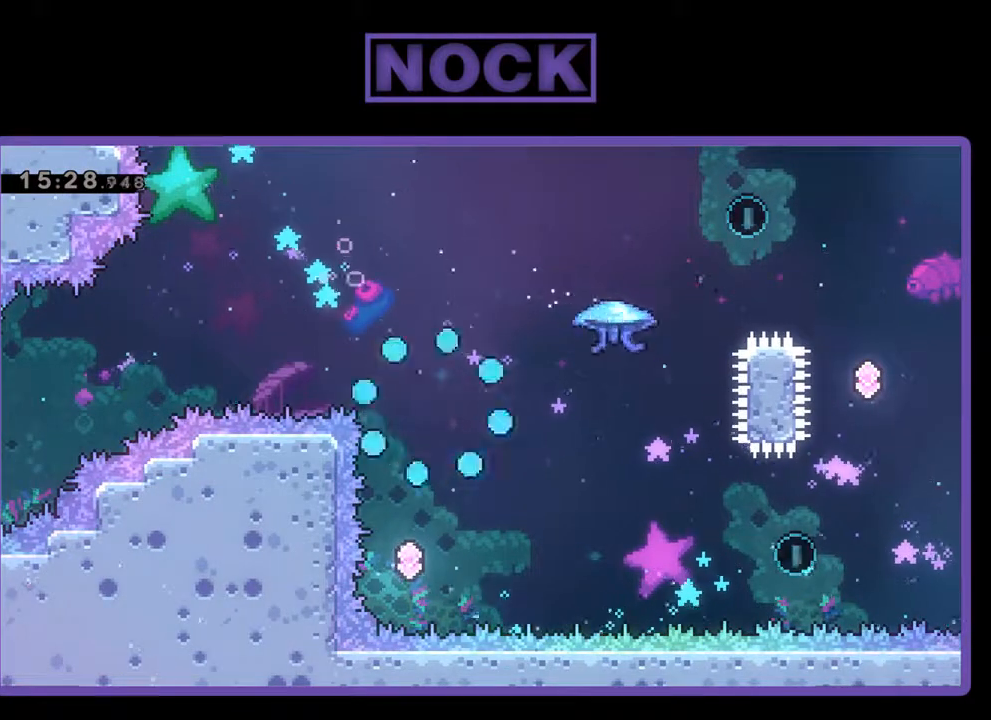
{"buttons": ["R2"], "left_stick": "center", "events": [[133, "R2", "down"]]}
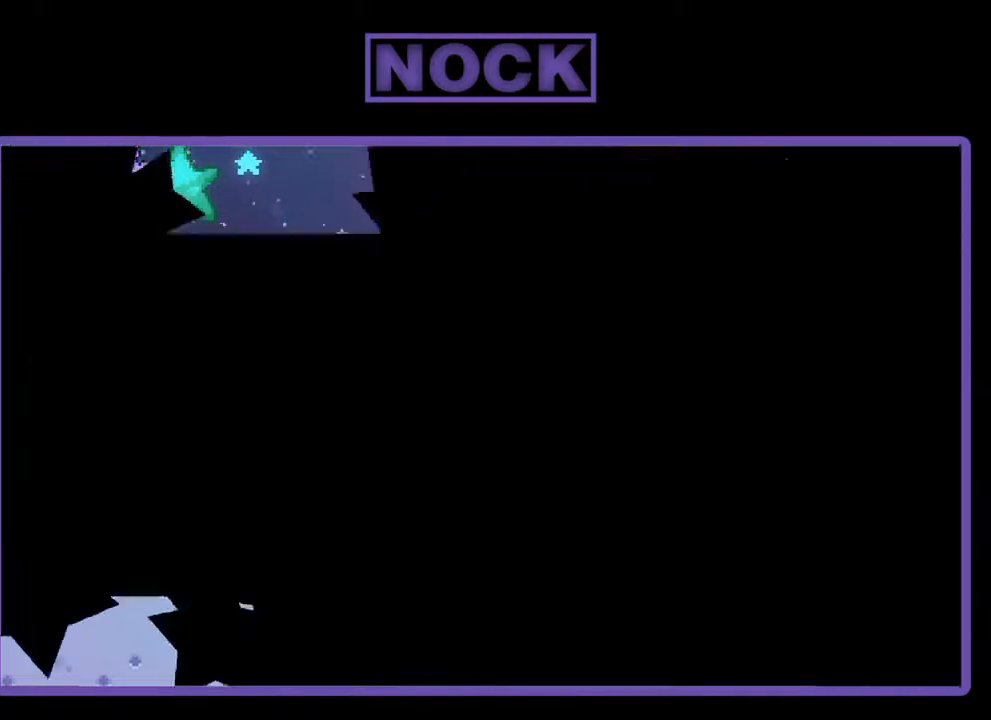
{"buttons": ["R2"], "left_stick": "center", "events": []}
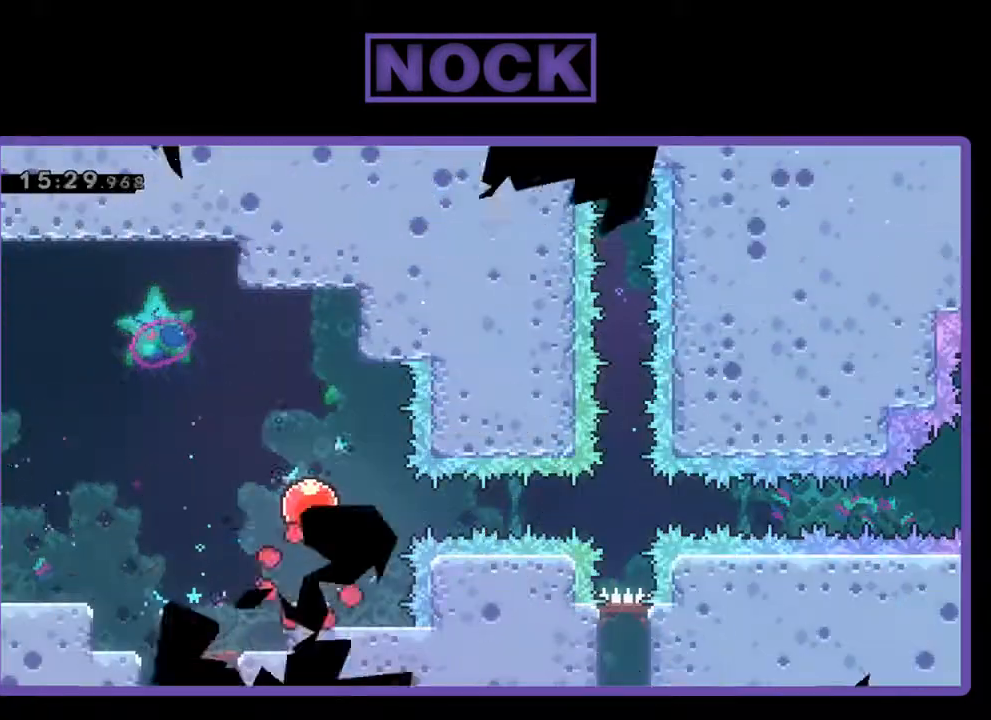
{"buttons": ["CROSS", "R2", "DPAD_UP"], "left_stick": "center", "events": [[300, "DPAD_RIGHT", "down"], [433, "CROSS", "down"], [467, "DPAD_RIGHT", "up"], [467, "DPAD_UP", "down"]]}
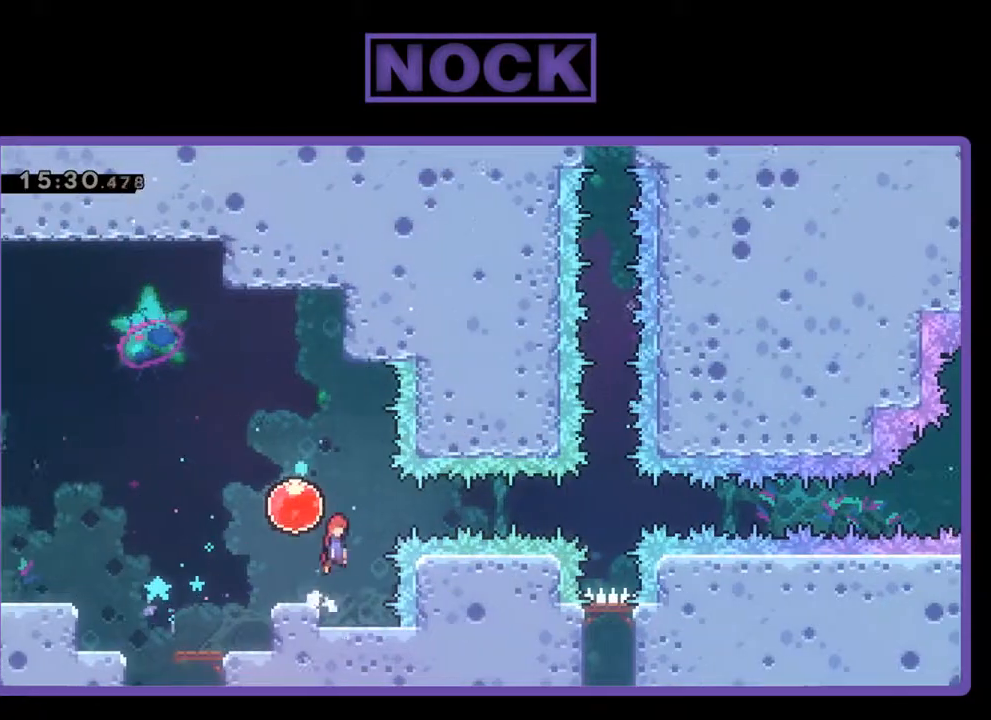
{"buttons": ["R2", "DPAD_RIGHT"], "left_stick": "center", "events": [[33, "DPAD_LEFT", "down"], [300, "DPAD_LEFT", "up"], [367, "CROSS", "up"], [367, "DPAD_RIGHT", "down"], [367, "DPAD_UP", "up"]]}
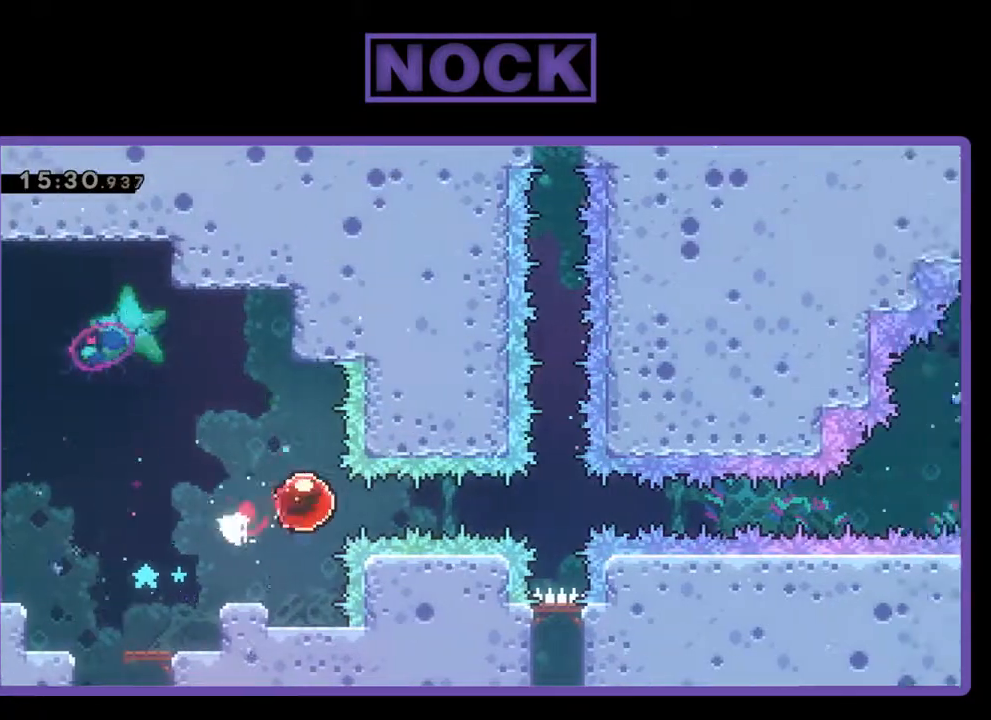
{"buttons": ["R2", "DPAD_RIGHT"], "left_stick": "center", "events": []}
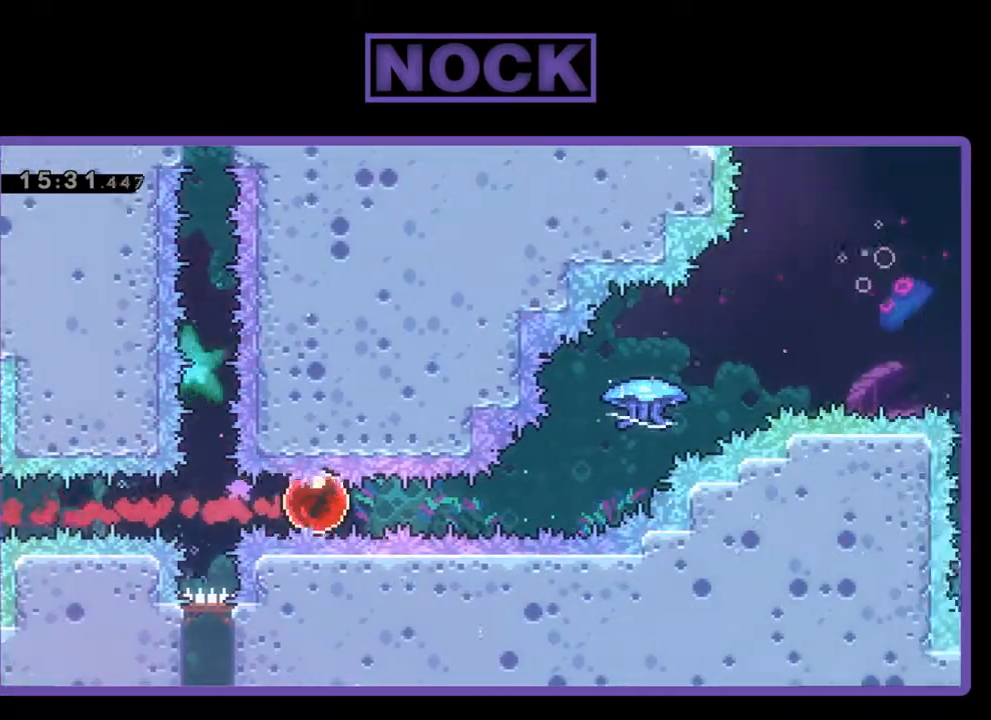
{"buttons": ["CIRCLE", "R2", "DPAD_UP", "DPAD_RIGHT"], "left_stick": "center", "events": [[300, "DPAD_UP", "down"], [367, "CIRCLE", "down"]]}
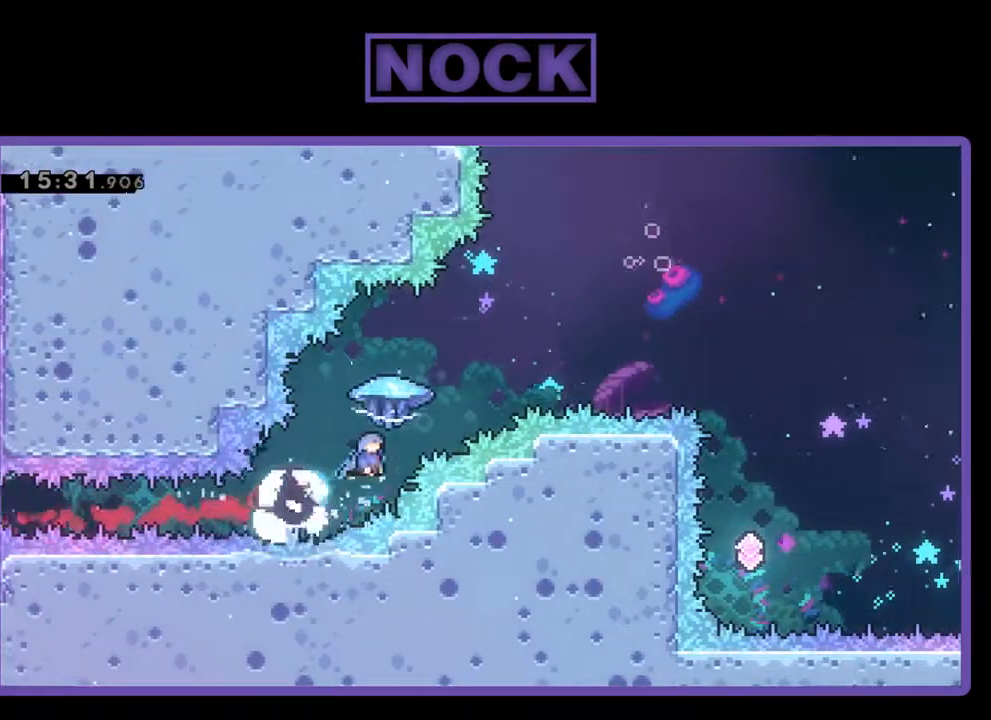
{"buttons": ["R2", "DPAD_RIGHT"], "left_stick": "center", "events": [[167, "CIRCLE", "up"], [467, "DPAD_UP", "up"]]}